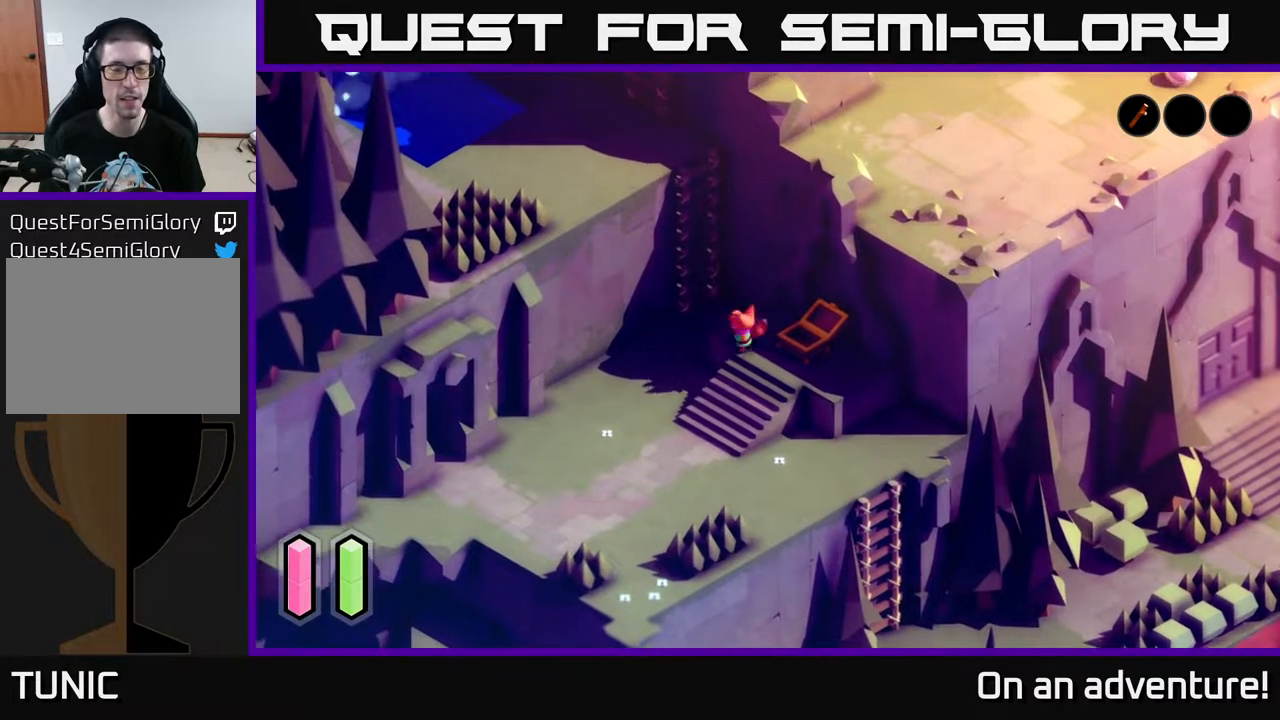
Gameplay with a controller (Xbox layout); each line is a JSON object with the inputs held at the frame after it. "events" lists button and stick changes between this image and that frame as [ms after this image, input, new state], when the widget could be followed in between.
{"buttons": [], "left_stick": "right", "right_stick": "center", "events": [[100, "left_stick", "down"], [250, "left_stick", "down-right"], [400, "left_stick", "right"]]}
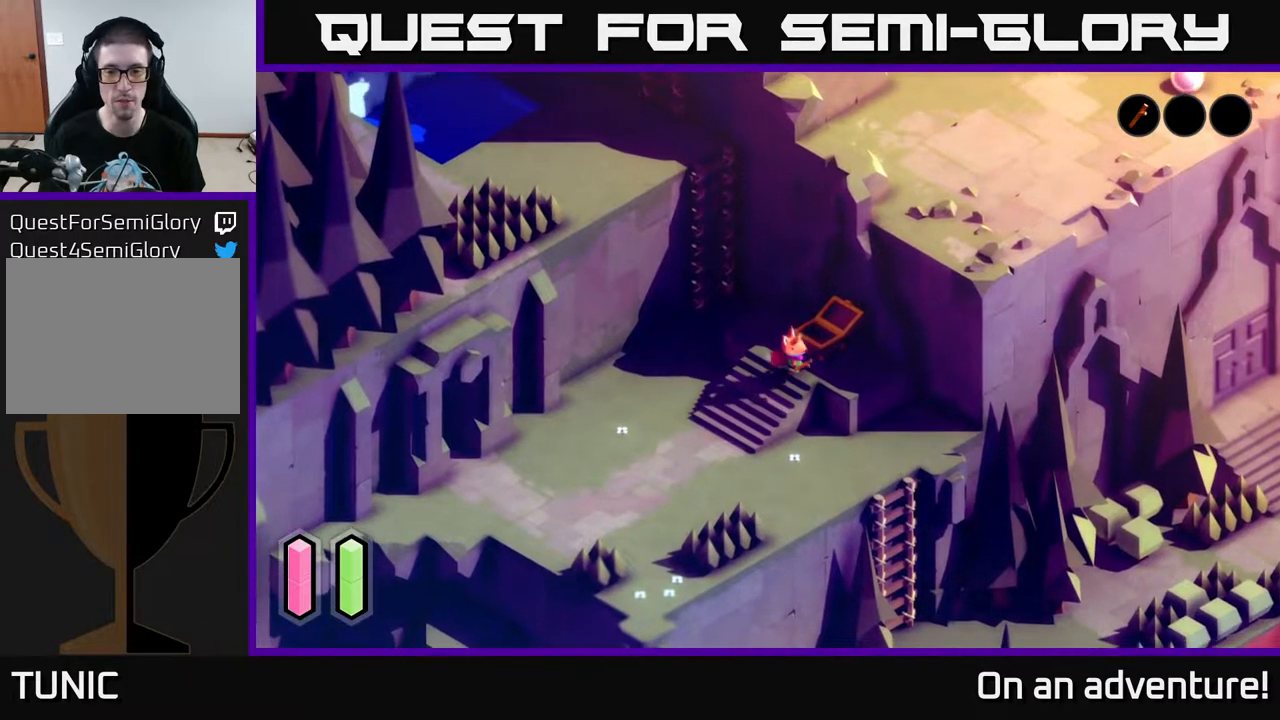
{"buttons": [], "left_stick": "down-left", "right_stick": "center", "events": [[83, "left_stick", "down"], [167, "left_stick", "down-left"]]}
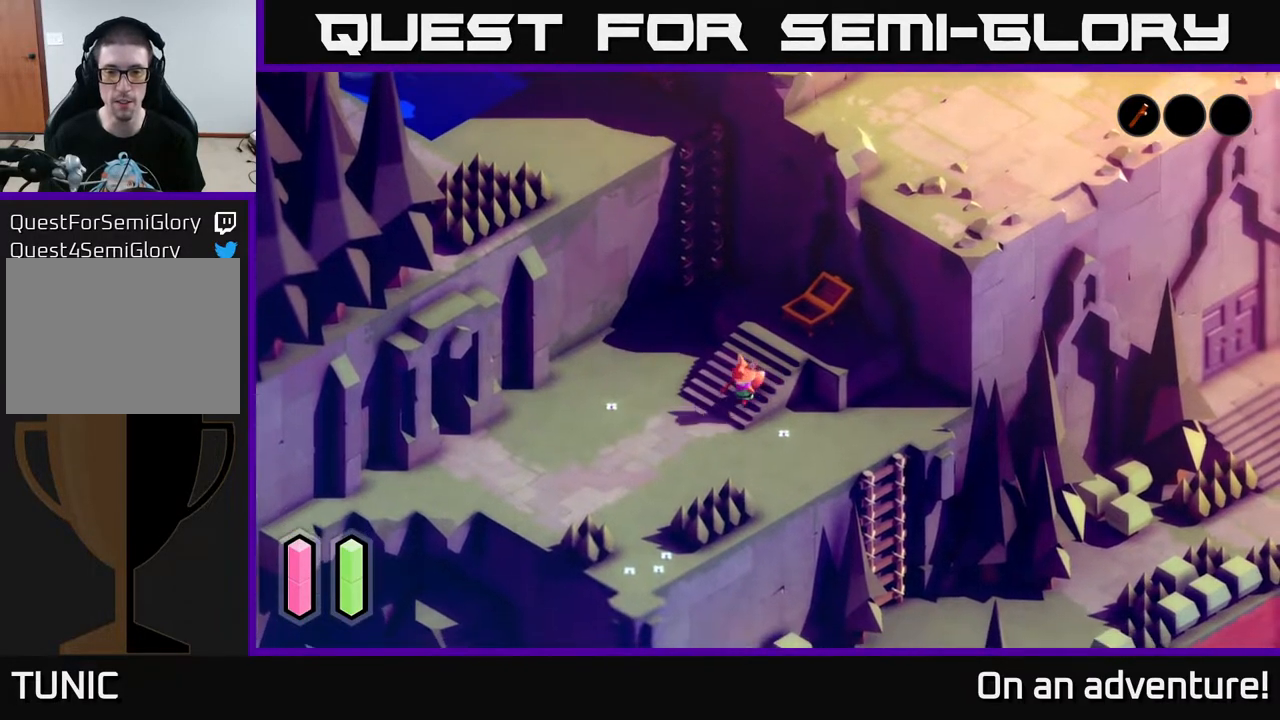
{"buttons": [], "left_stick": "right", "right_stick": "center", "events": [[100, "left_stick", "down"], [217, "left_stick", "down-right"], [350, "left_stick", "right"]]}
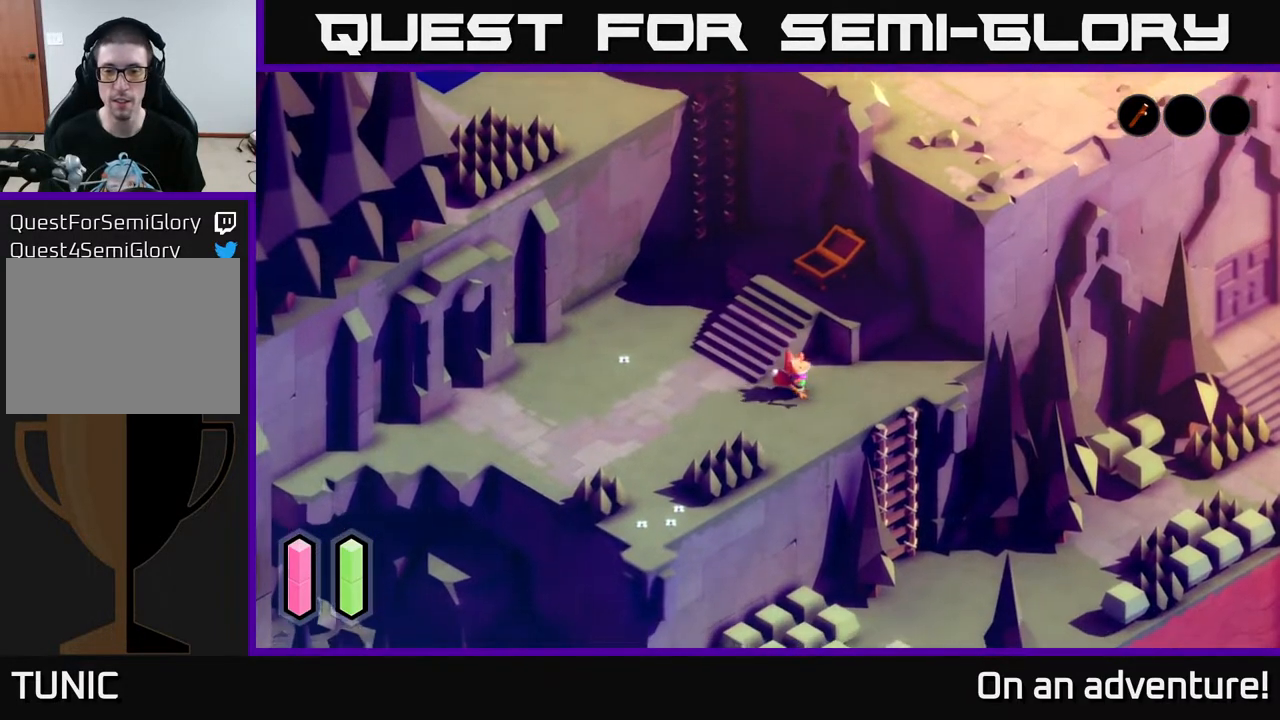
{"buttons": [], "left_stick": "down-right", "right_stick": "center", "events": [[417, "left_stick", "down-right"]]}
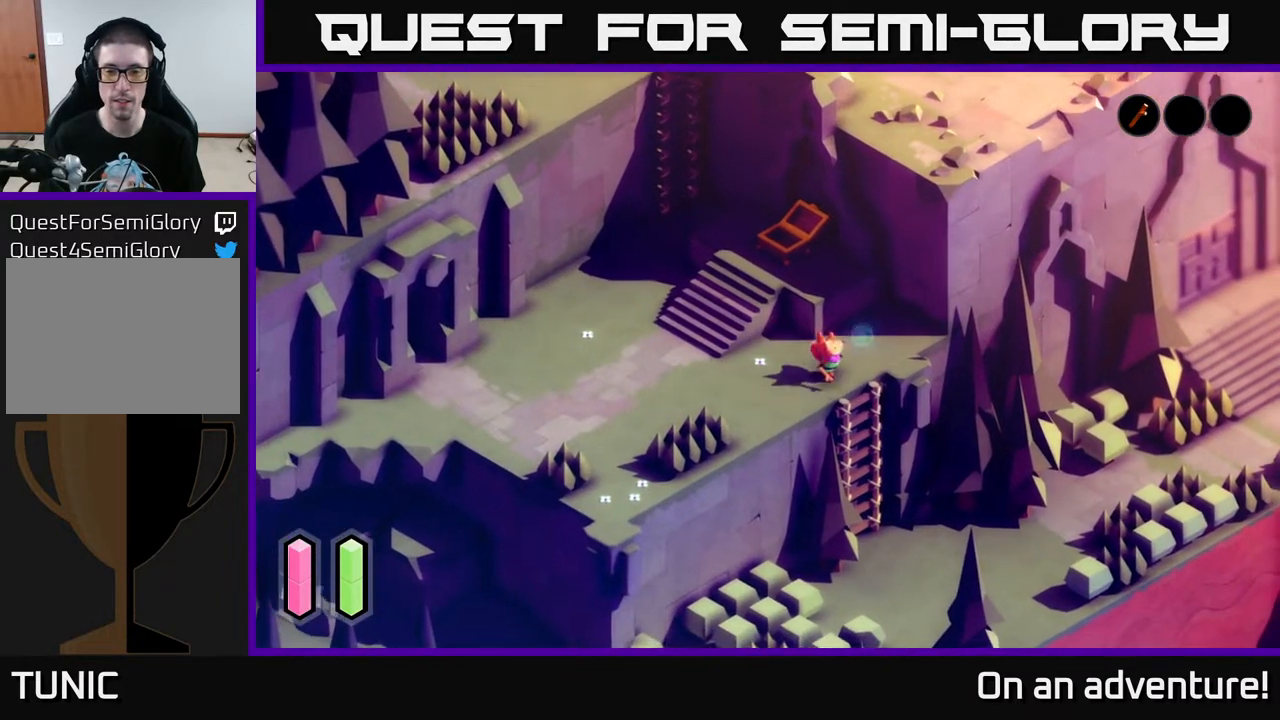
{"buttons": [], "left_stick": "down-right", "right_stick": "center", "events": [[350, "A", "down"], [500, "A", "up"]]}
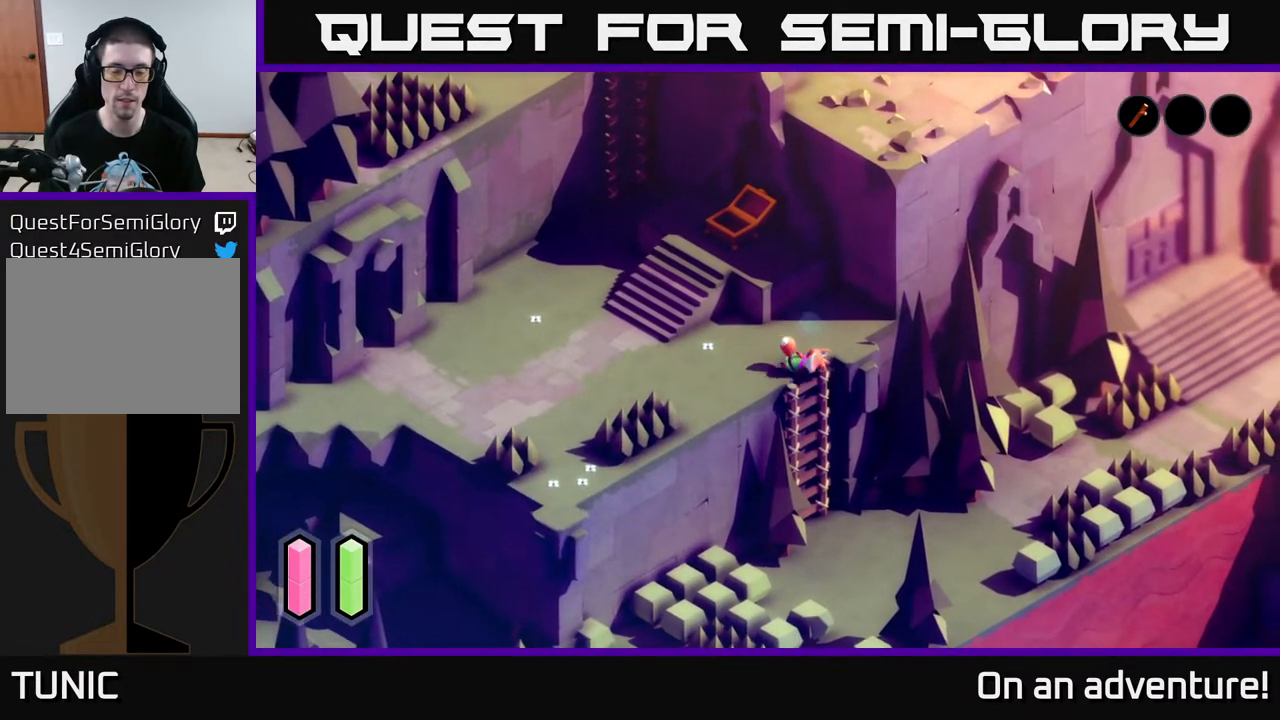
{"buttons": [], "left_stick": "down", "right_stick": "center", "events": [[300, "left_stick", "center"], [500, "left_stick", "down"]]}
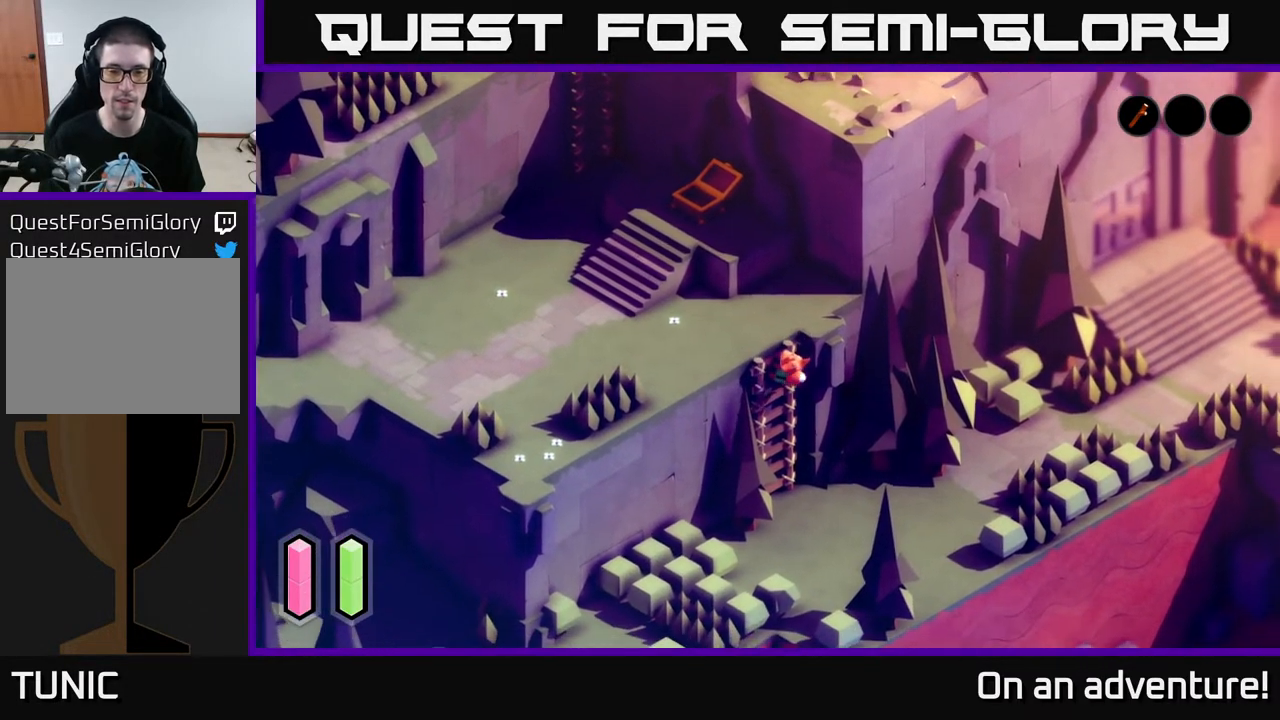
{"buttons": [], "left_stick": "down", "right_stick": "center", "events": []}
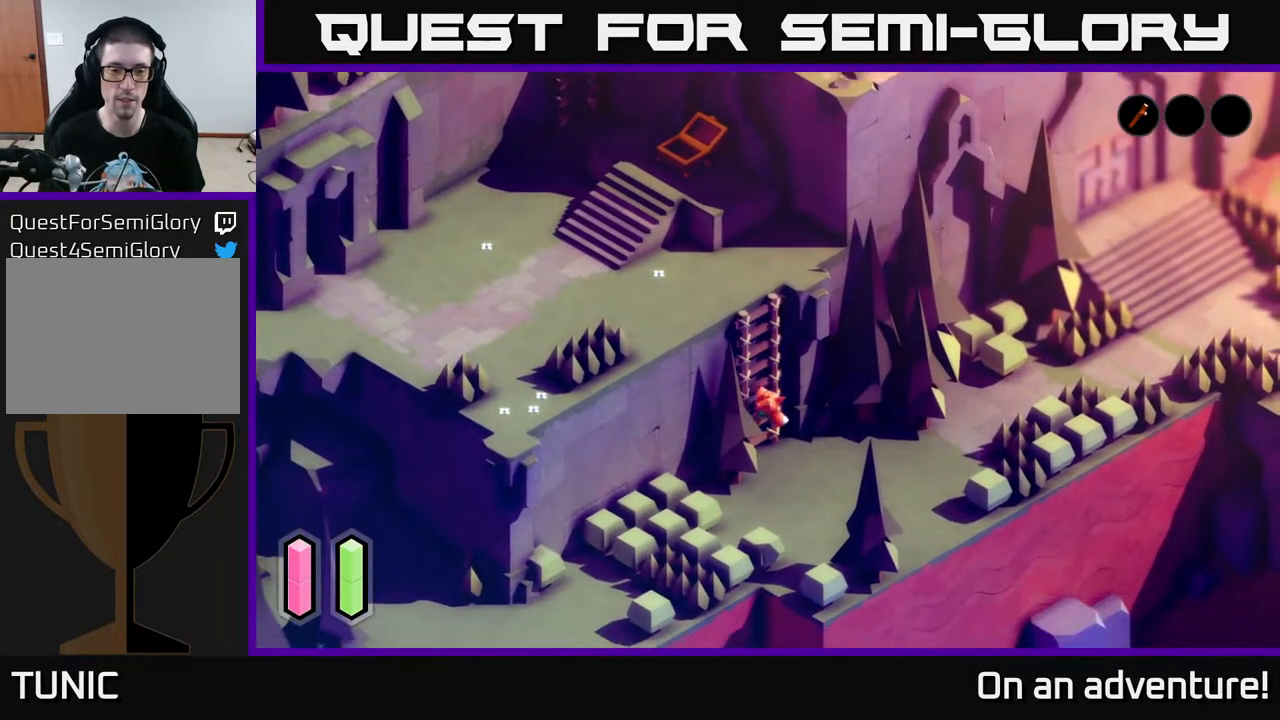
{"buttons": [], "left_stick": "down", "right_stick": "center", "events": []}
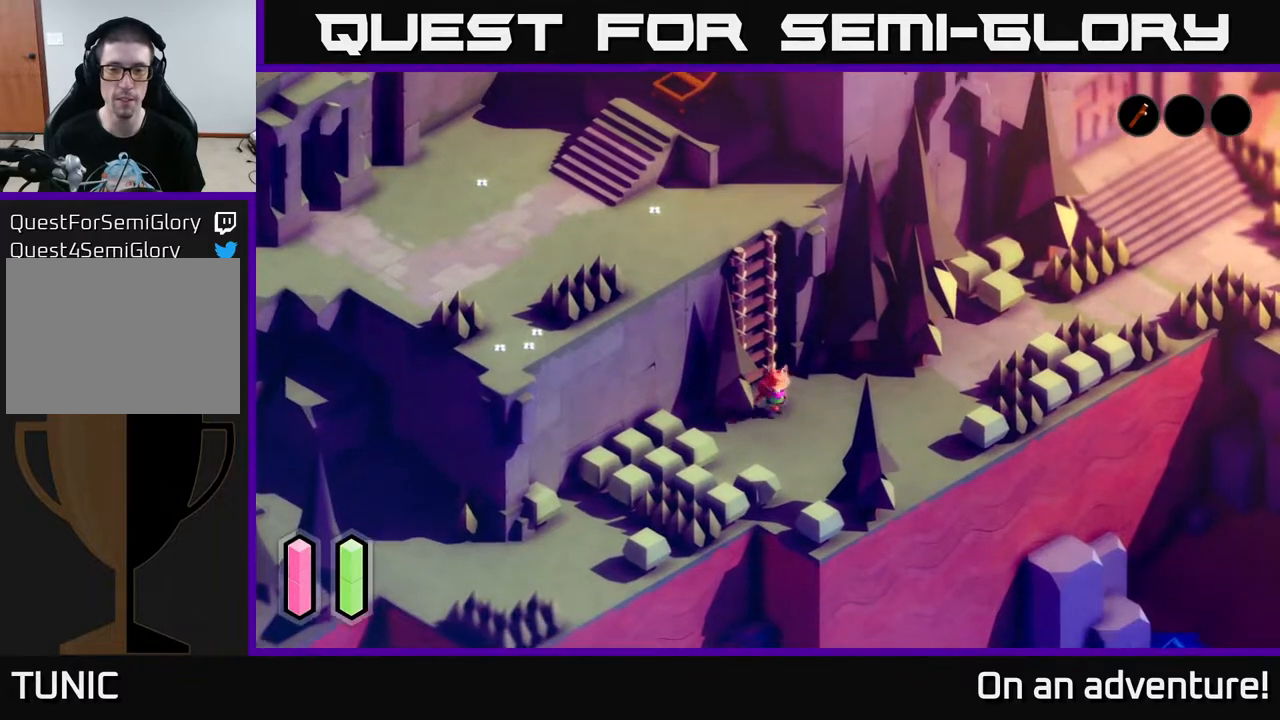
{"buttons": [], "left_stick": "right", "right_stick": "center", "events": [[17, "left_stick", "down-right"], [150, "left_stick", "right"]]}
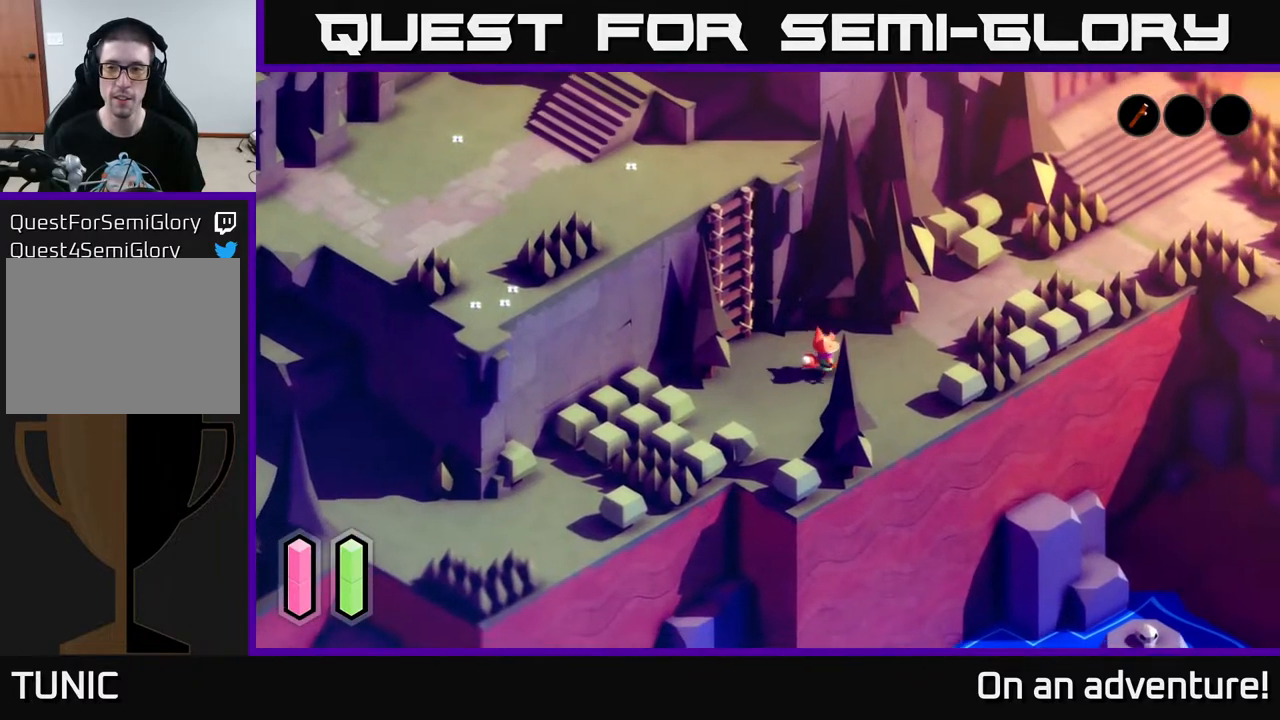
{"buttons": [], "left_stick": "up-right", "right_stick": "center", "events": [[33, "left_stick", "up-right"]]}
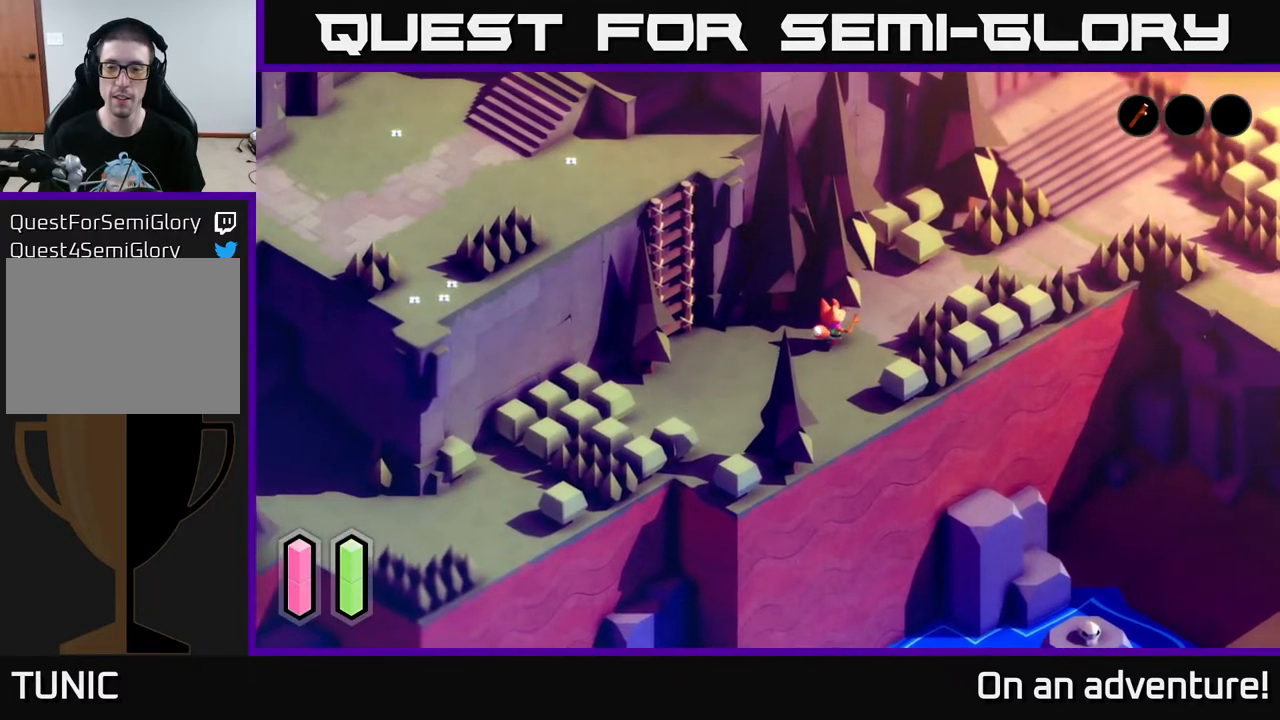
{"buttons": [], "left_stick": "up-right", "right_stick": "center", "events": []}
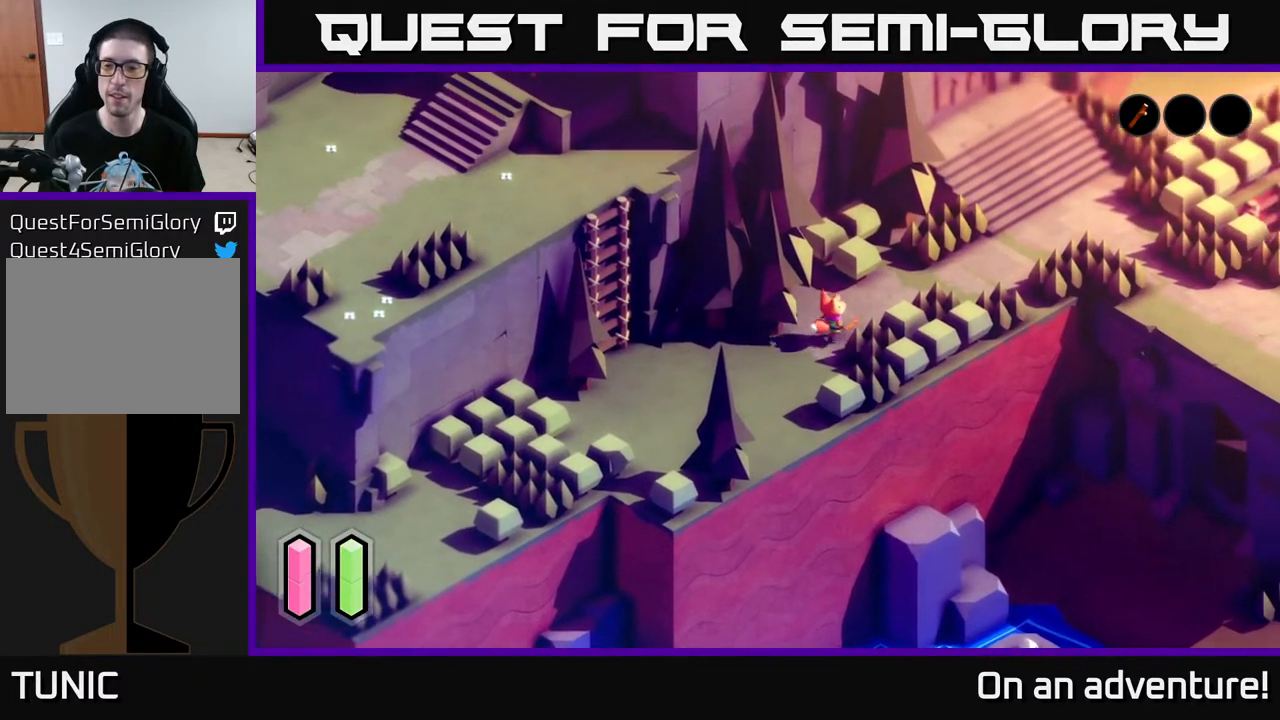
{"buttons": [], "left_stick": "down-right", "right_stick": "down", "events": [[300, "left_stick", "right"], [300, "right_stick", "down"], [400, "left_stick", "down-right"]]}
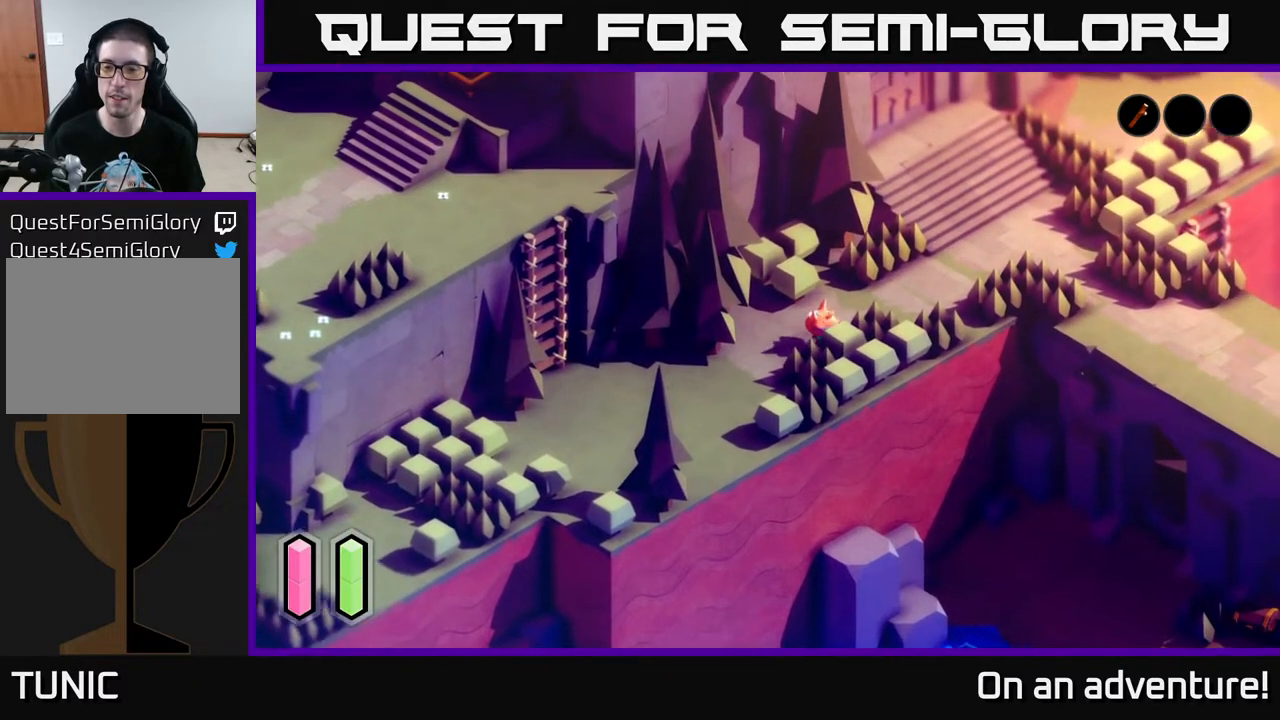
{"buttons": [], "left_stick": "up-right", "right_stick": "right", "events": [[100, "left_stick", "right"], [200, "right_stick", "down-right"], [250, "left_stick", "up-right"], [400, "right_stick", "right"]]}
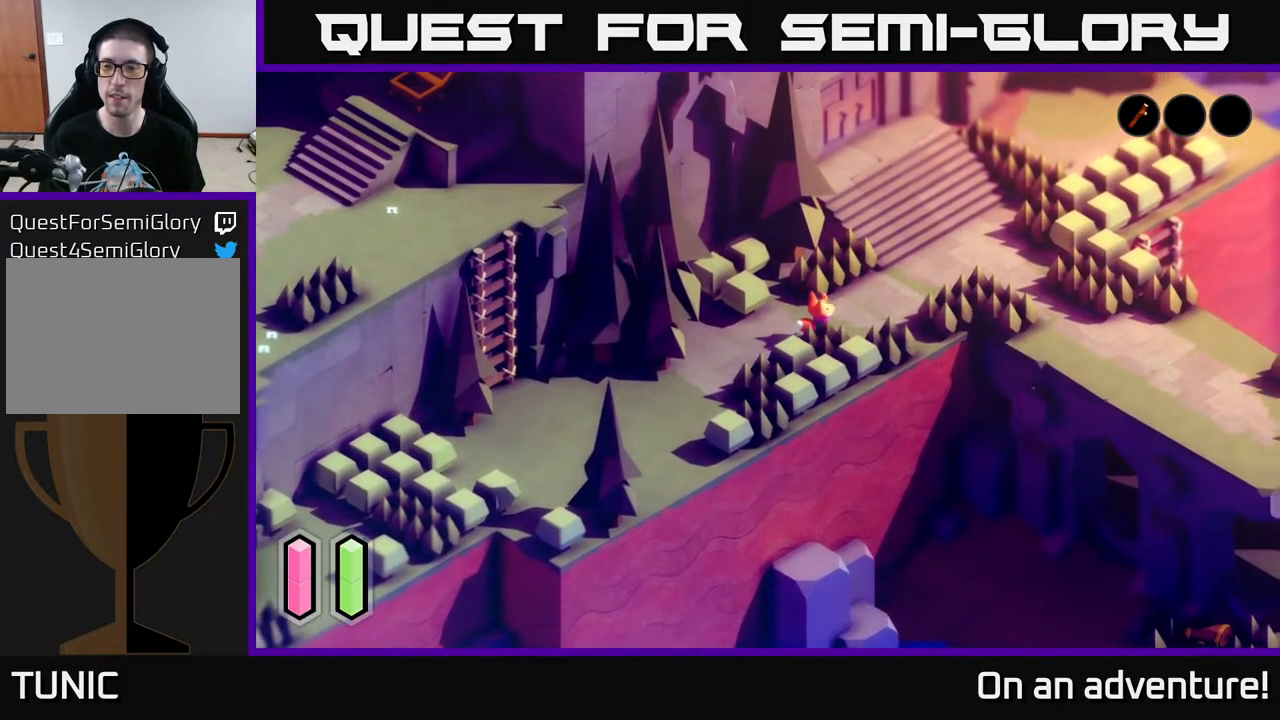
{"buttons": [], "left_stick": "up-right", "right_stick": "up-right", "events": [[417, "right_stick", "up-right"]]}
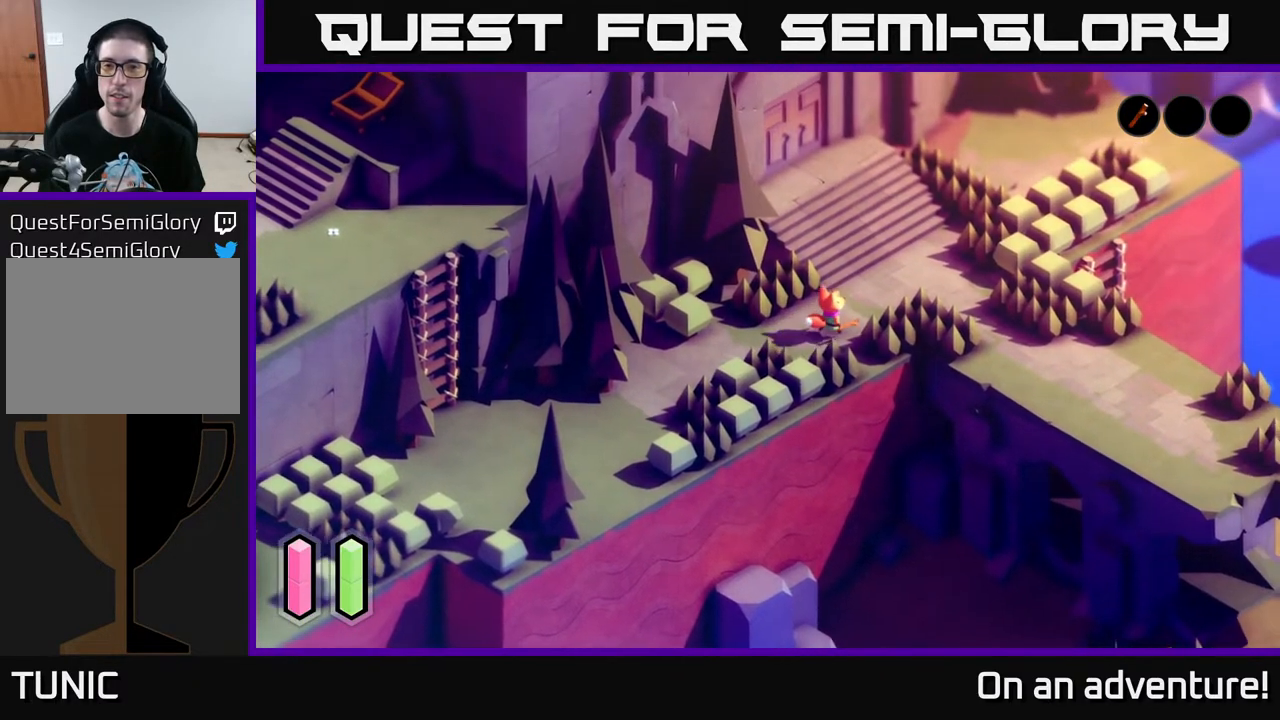
{"buttons": [], "left_stick": "up", "right_stick": "center", "events": [[483, "right_stick", "center"], [500, "left_stick", "up"]]}
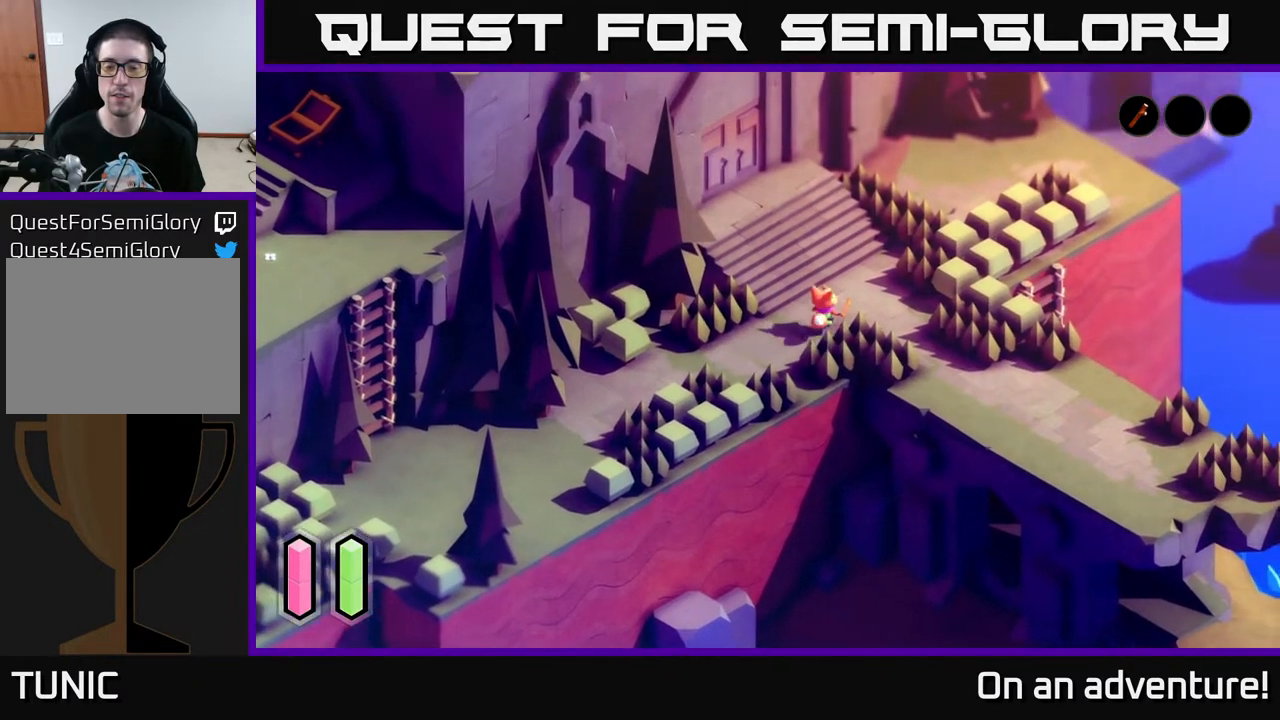
{"buttons": [], "left_stick": "up-left", "right_stick": "center", "events": [[300, "left_stick", "up-left"]]}
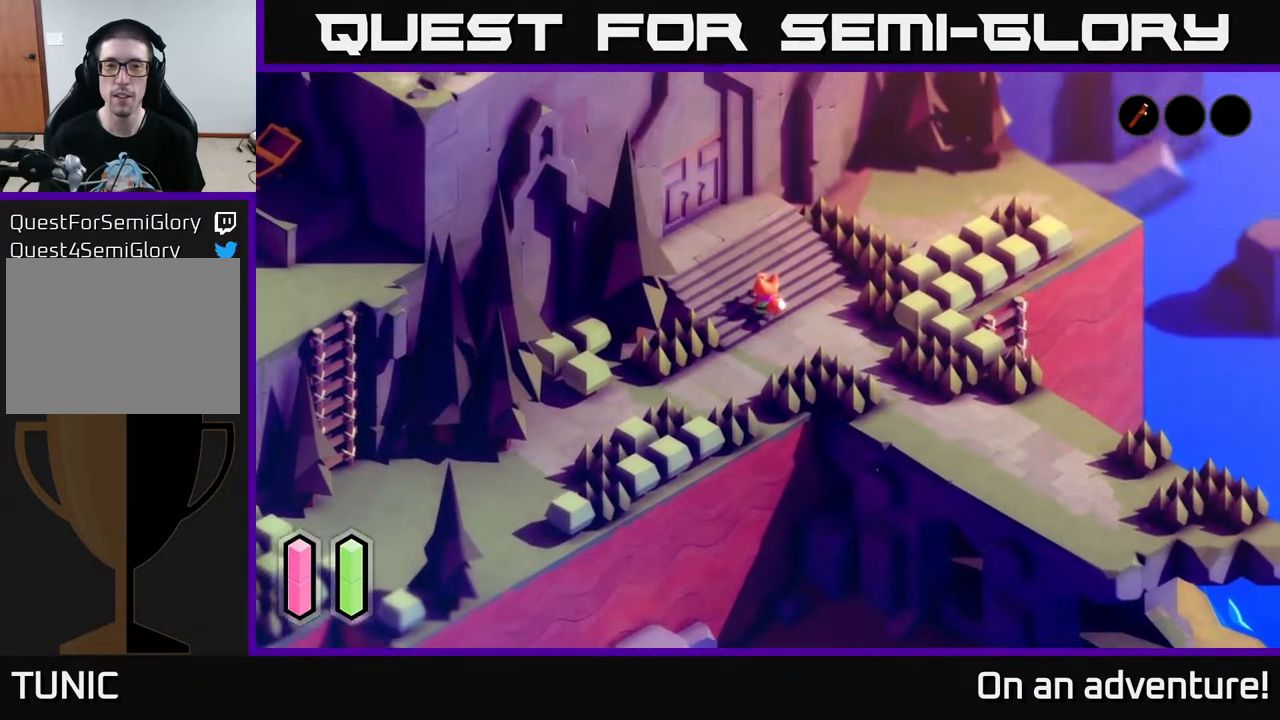
{"buttons": [], "left_stick": "center", "right_stick": "center", "events": [[50, "left_stick", "center"]]}
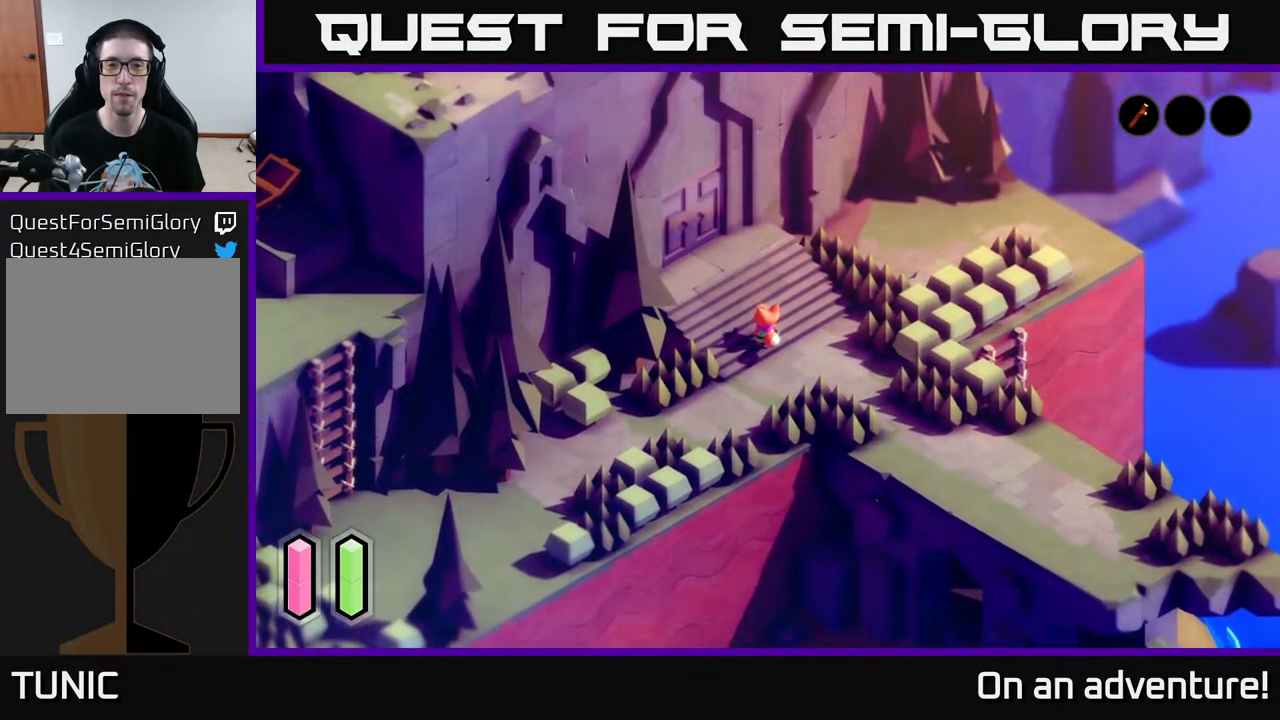
{"buttons": [], "left_stick": "up-left", "right_stick": "center", "events": [[133, "left_stick", "up"], [500, "left_stick", "up-left"]]}
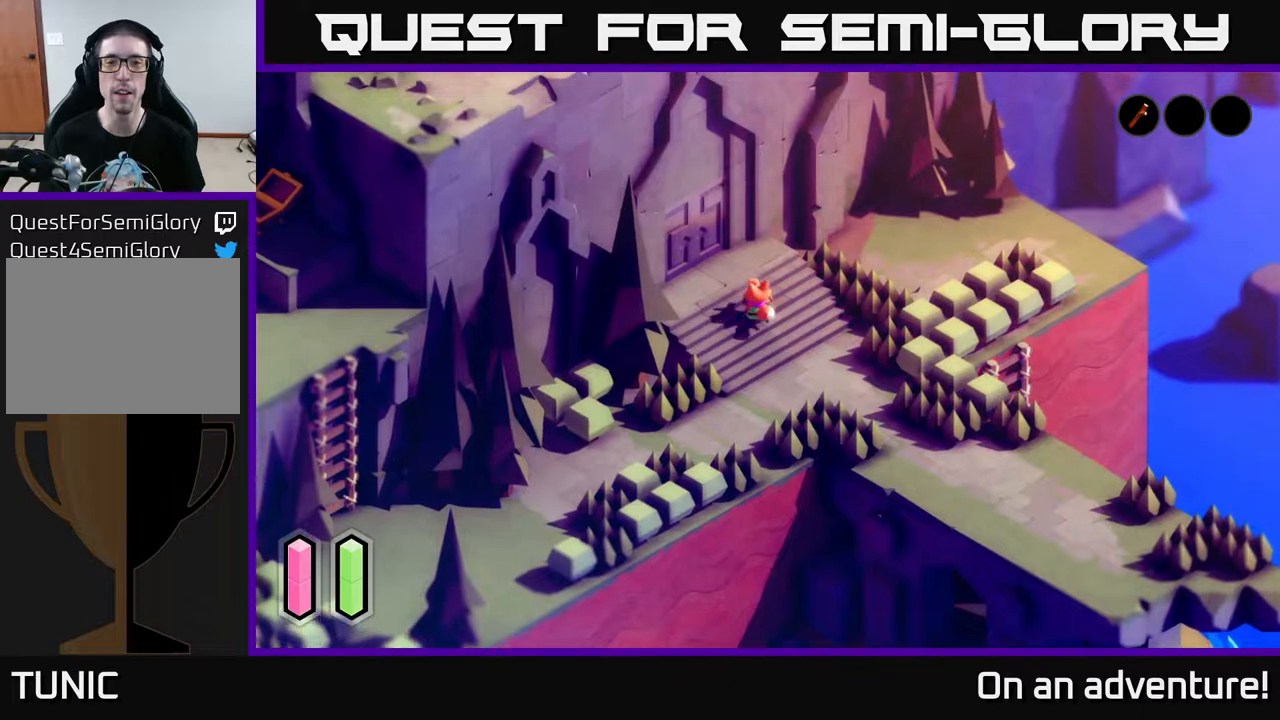
{"buttons": [], "left_stick": "up-left", "right_stick": "center", "events": []}
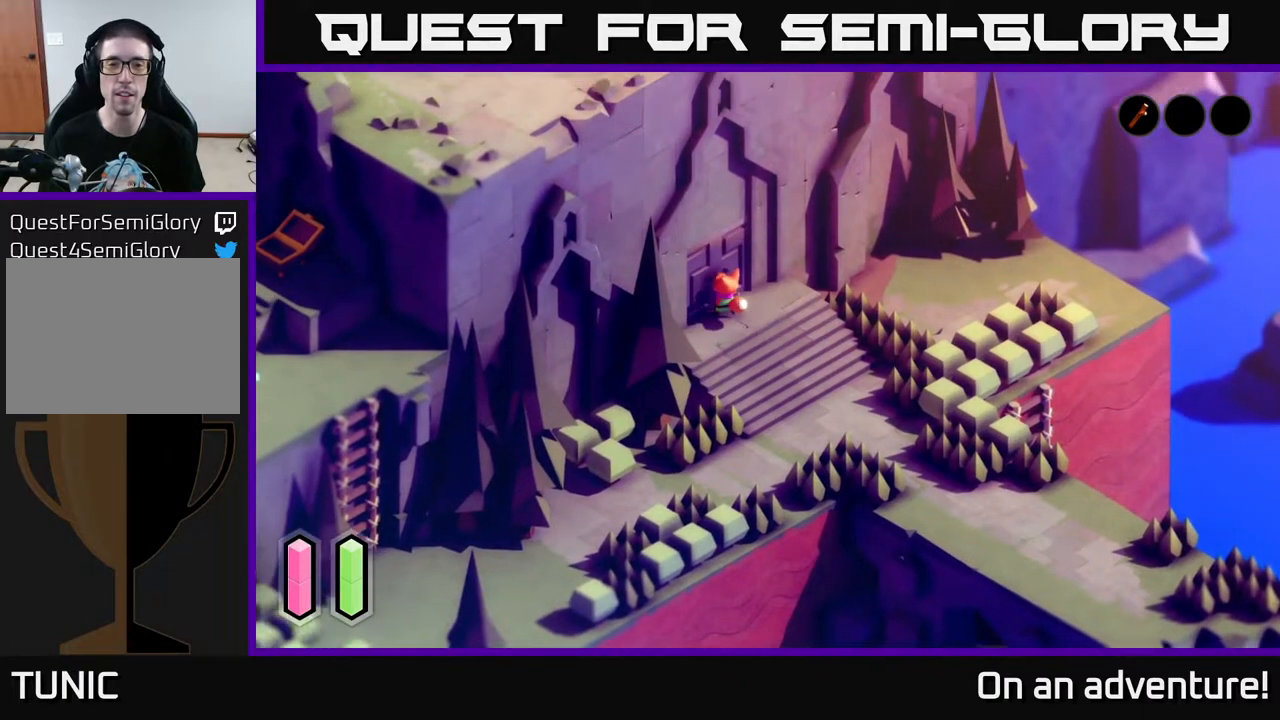
{"buttons": [], "left_stick": "center", "right_stick": "center", "events": [[33, "left_stick", "center"]]}
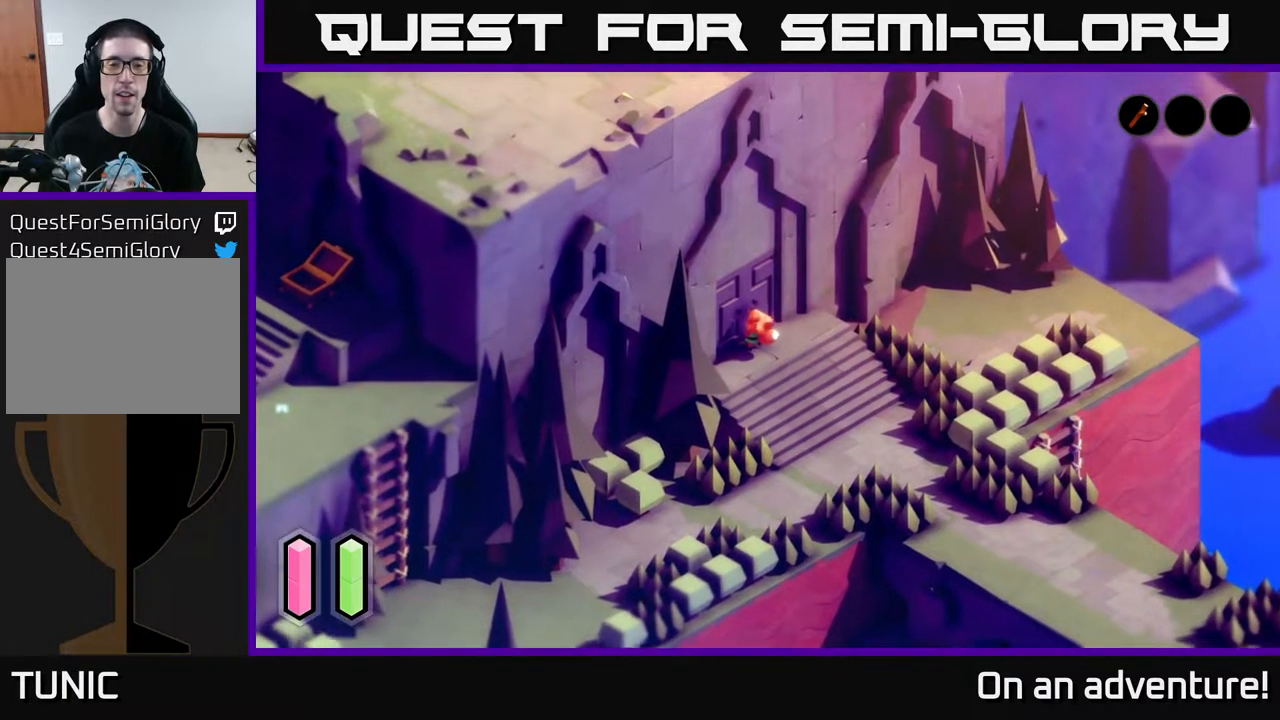
{"buttons": [], "left_stick": "center", "right_stick": "center", "events": [[67, "left_stick", "up-left"], [117, "X", "down"], [200, "left_stick", "center"], [267, "X", "up"]]}
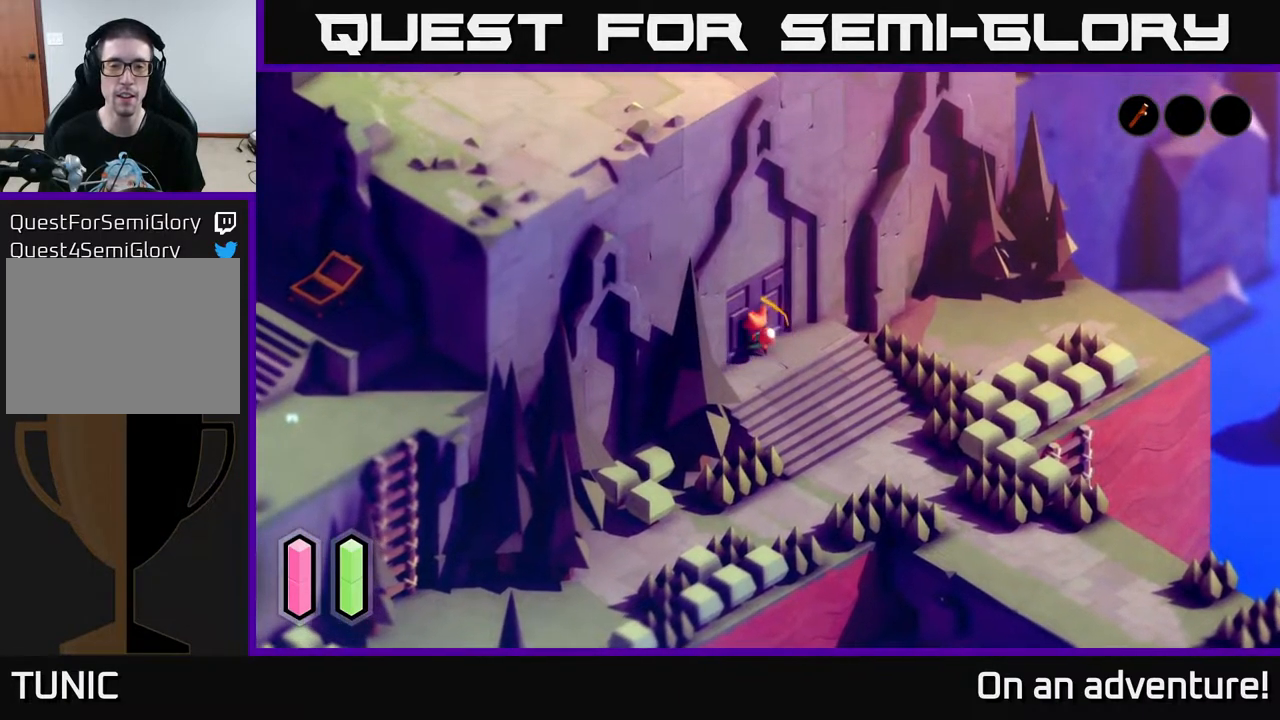
{"buttons": [], "left_stick": "center", "right_stick": "center", "events": [[333, "A", "down"], [483, "A", "up"]]}
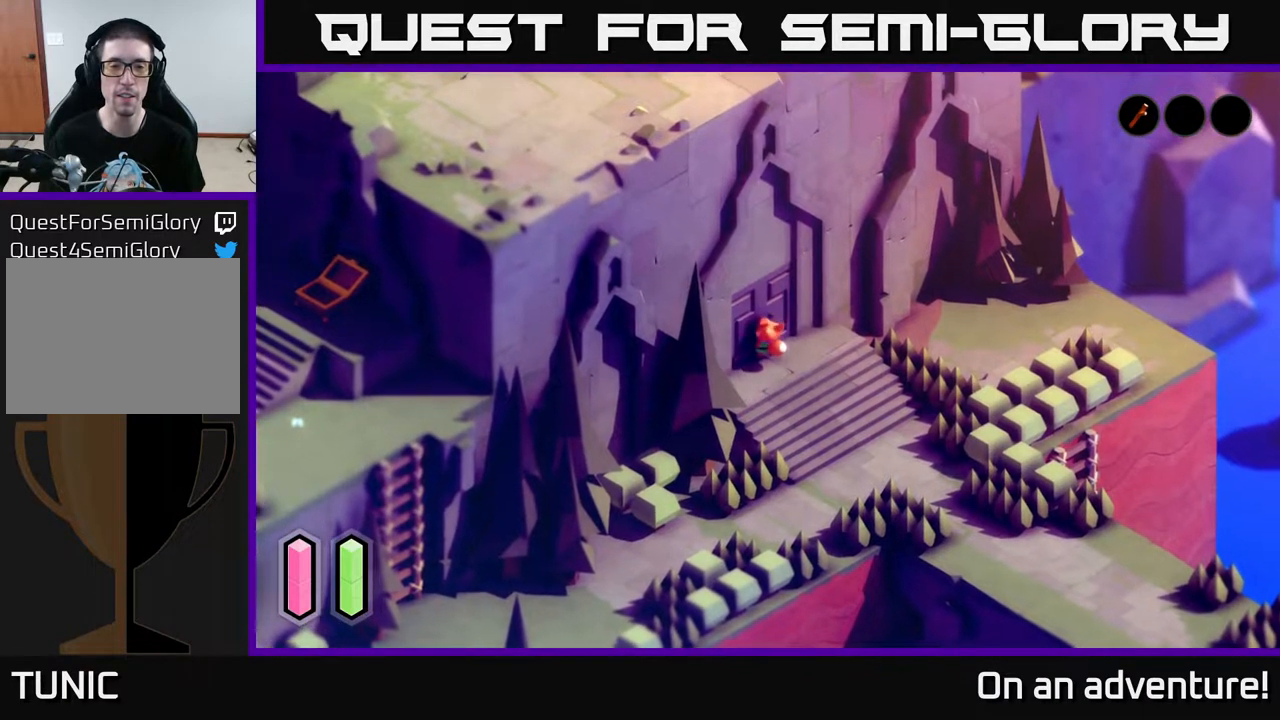
{"buttons": [], "left_stick": "down-right", "right_stick": "center", "events": [[383, "left_stick", "down-right"]]}
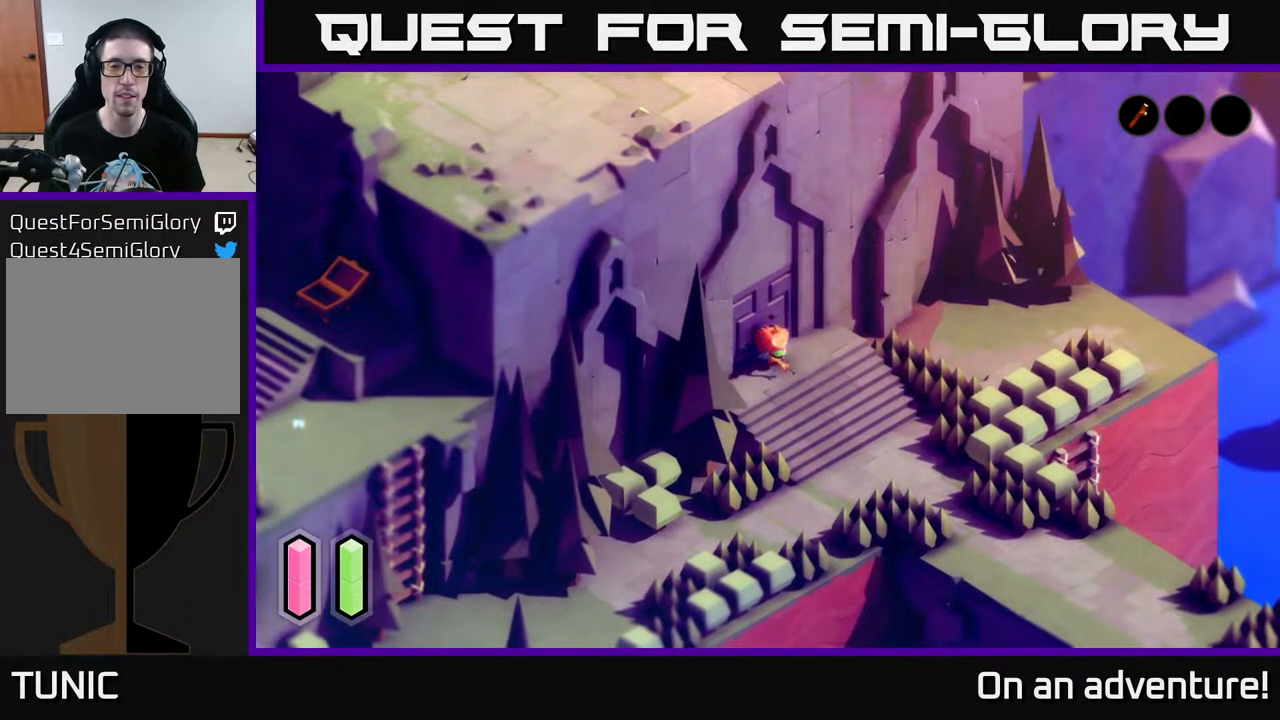
{"buttons": [], "left_stick": "up-left", "right_stick": "center", "events": [[233, "left_stick", "right"], [333, "left_stick", "up"], [383, "left_stick", "up-left"]]}
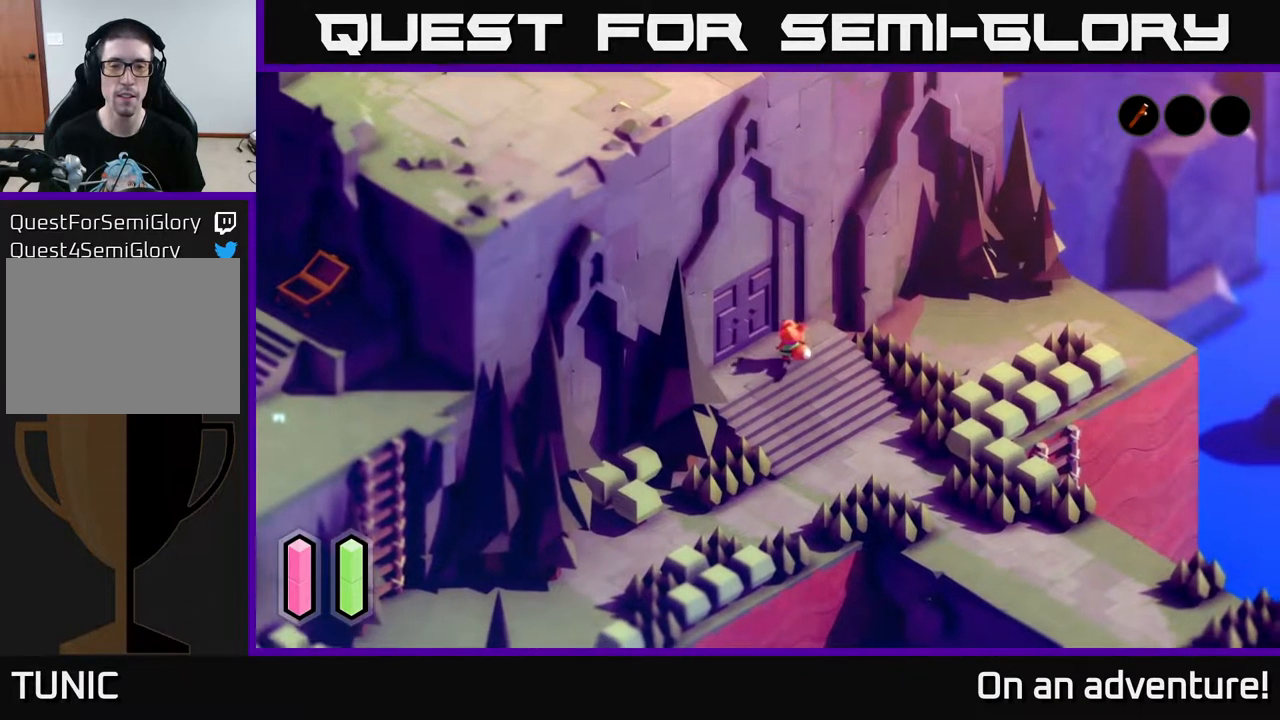
{"buttons": [], "left_stick": "center", "right_stick": "center", "events": [[33, "left_stick", "center"]]}
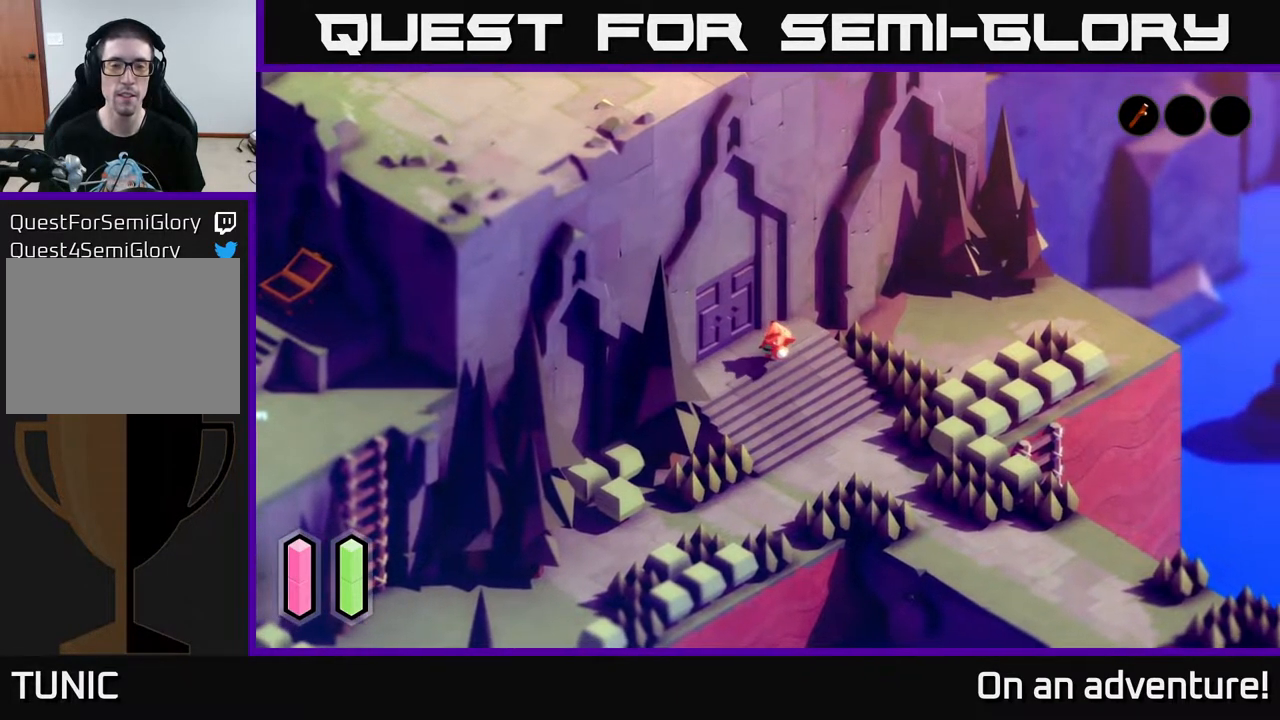
{"buttons": [], "left_stick": "center", "right_stick": "center", "events": []}
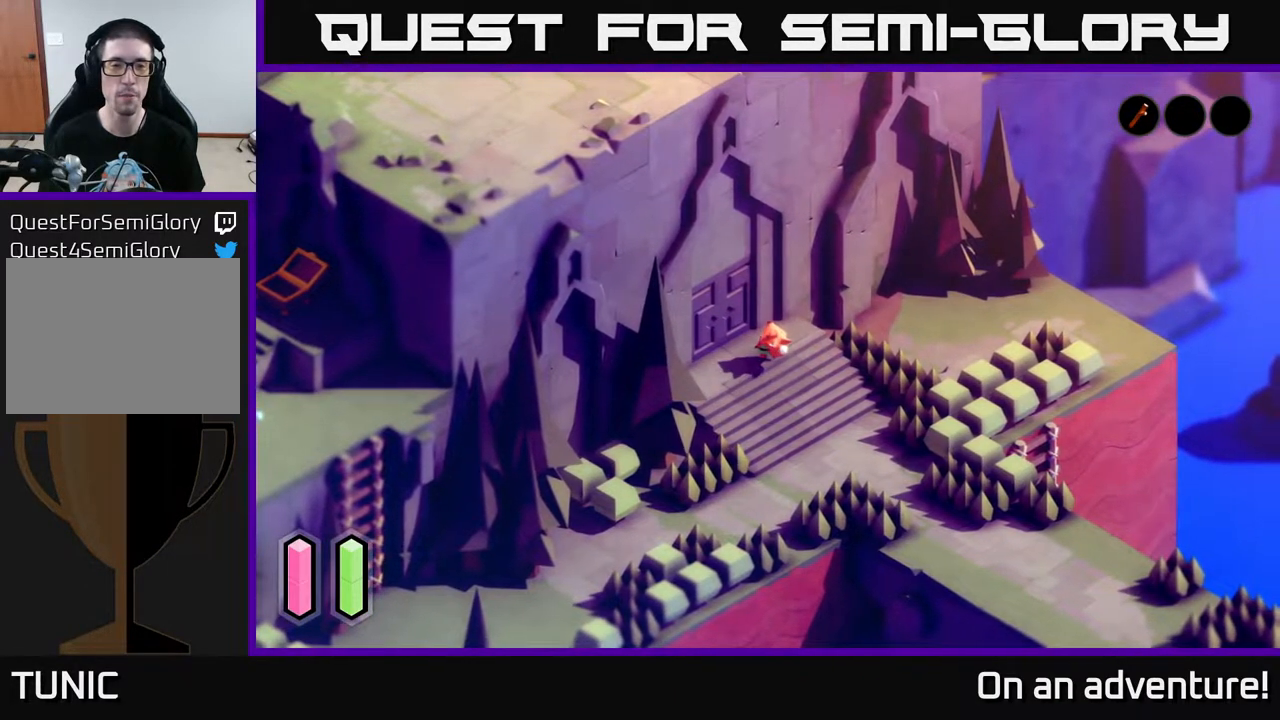
{"buttons": [], "left_stick": "center", "right_stick": "center", "events": [[100, "left_stick", "up-left"], [300, "left_stick", "center"]]}
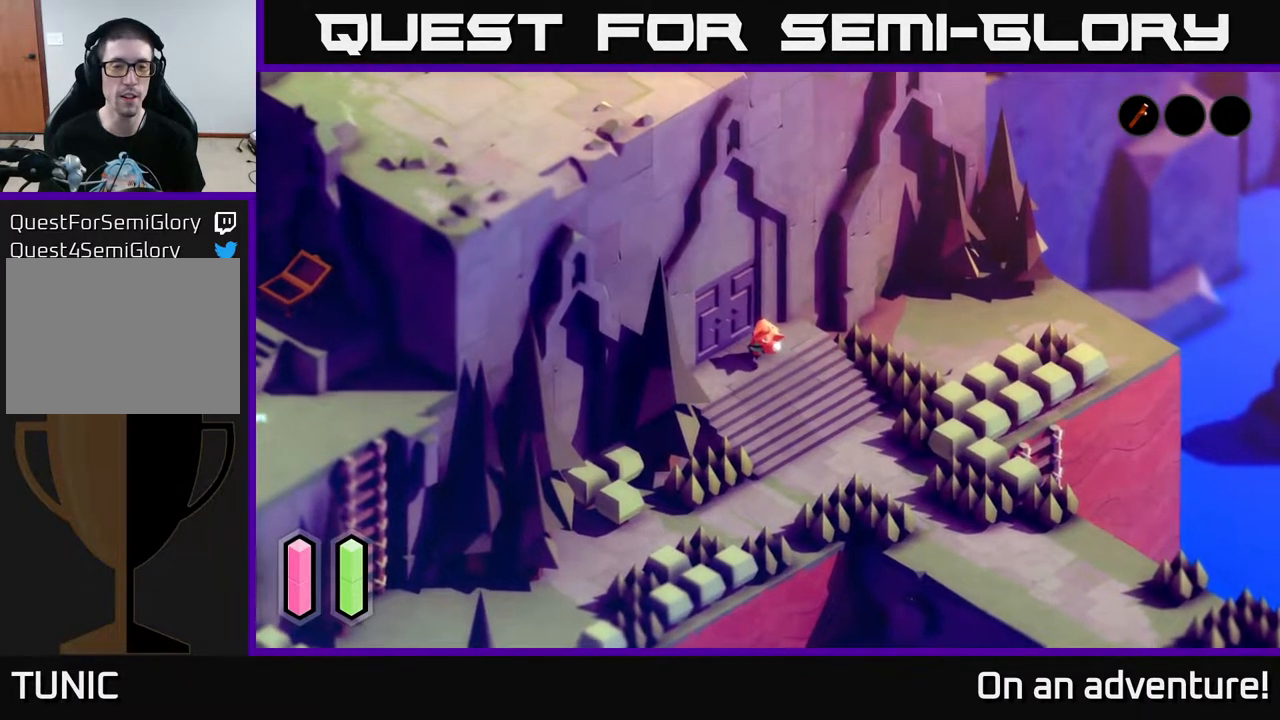
{"buttons": [], "left_stick": "center", "right_stick": "center", "events": []}
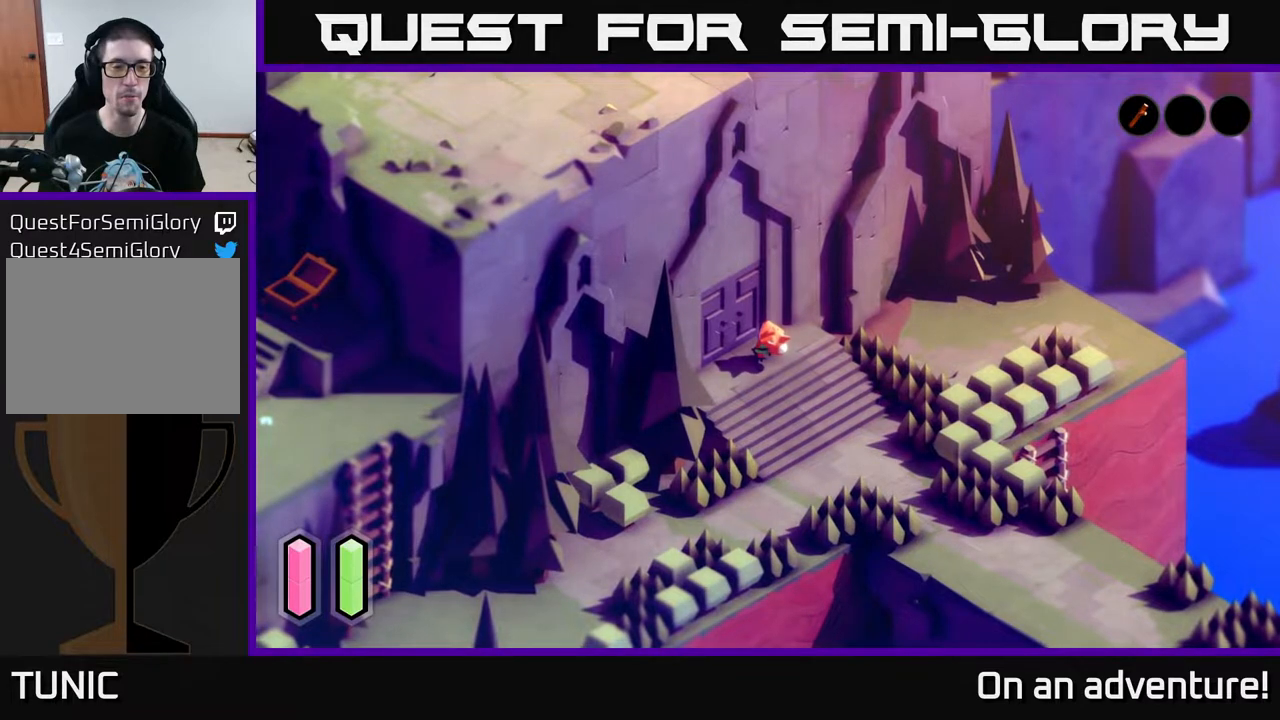
{"buttons": [], "left_stick": "center", "right_stick": "center", "events": []}
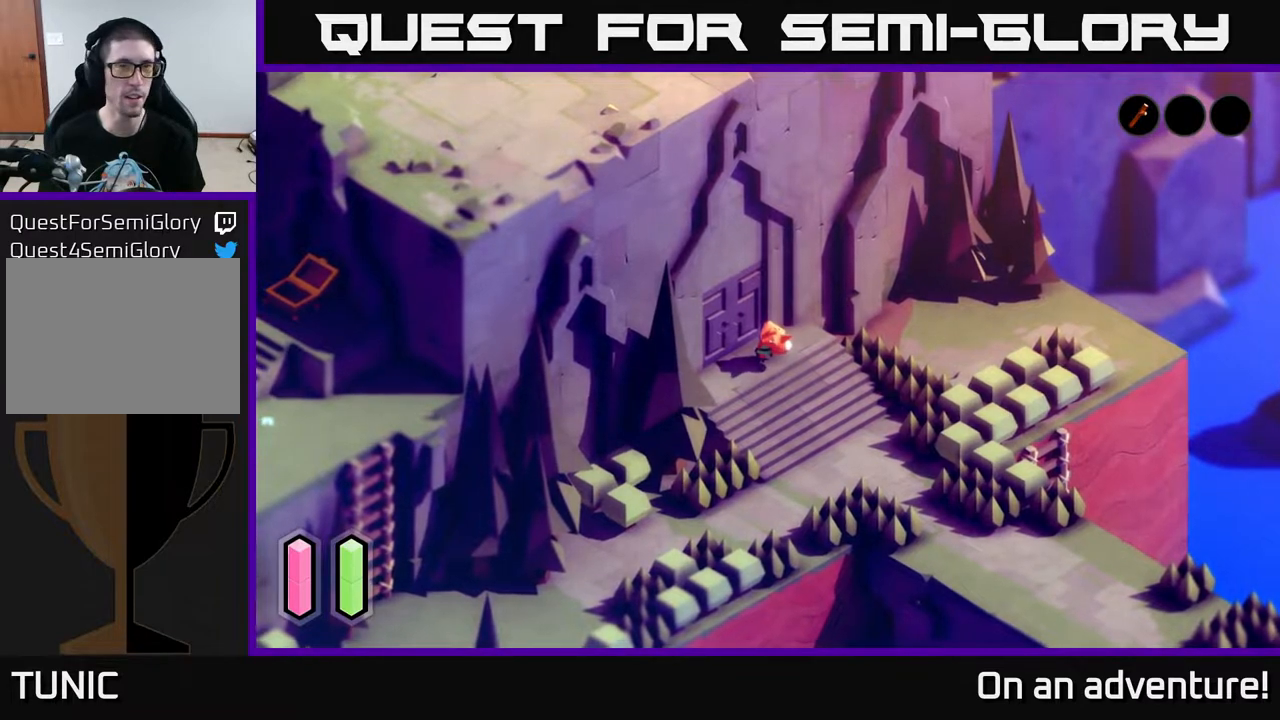
{"buttons": [], "left_stick": "center", "right_stick": "center", "events": []}
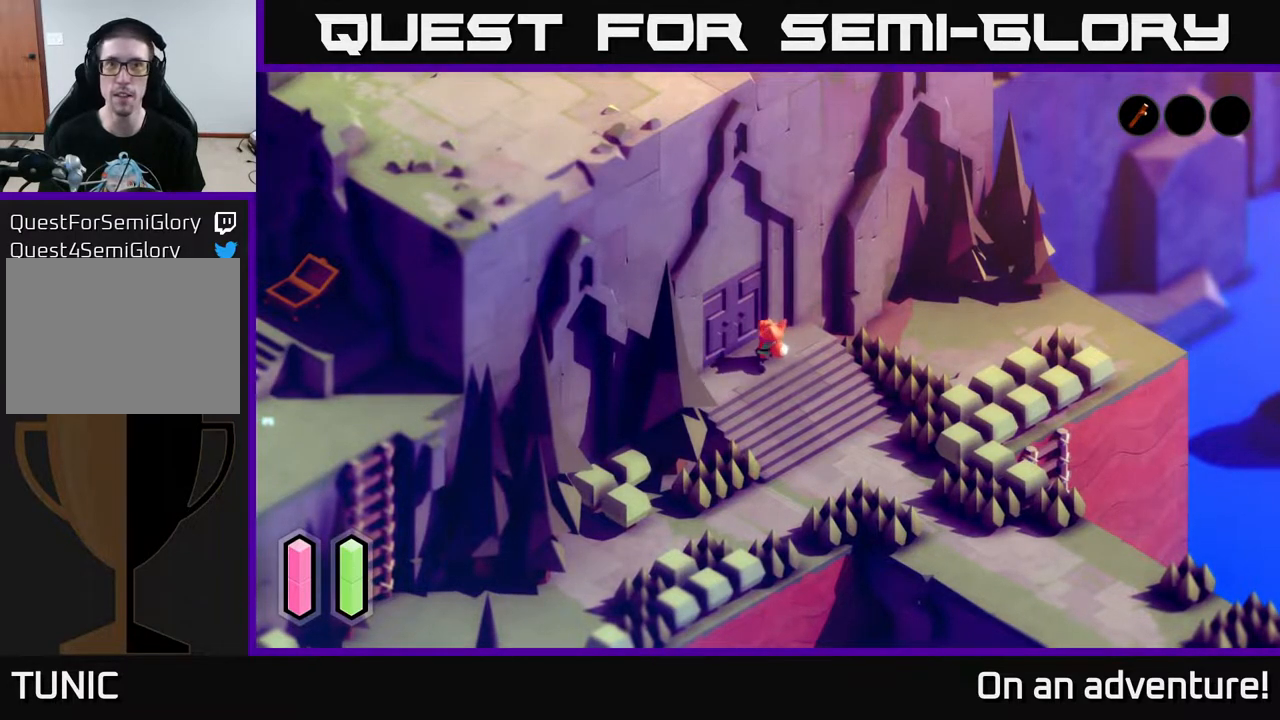
{"buttons": [], "left_stick": "center", "right_stick": "center", "events": []}